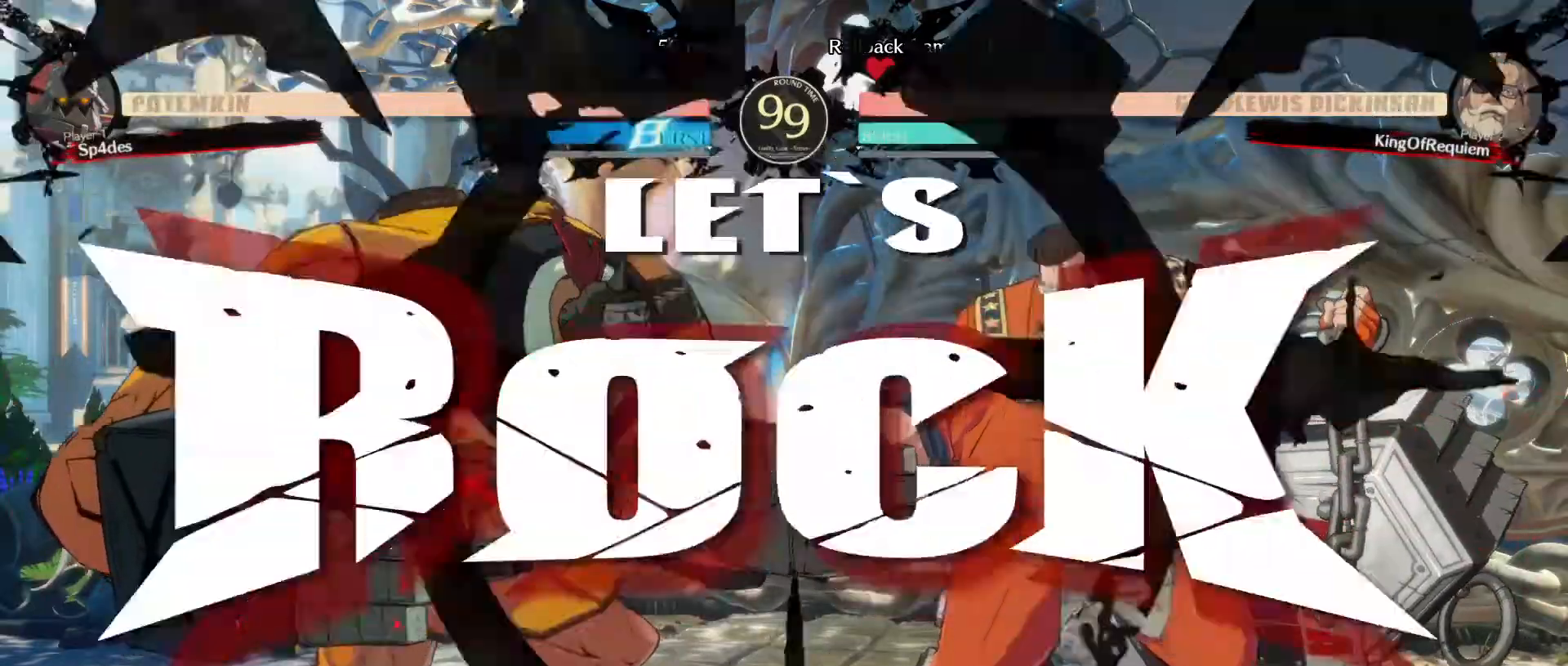
Gameplay with a controller (arcade stick); each line is a JSON object with the inputs held at the frame after it. "events" lists button and stick changes between this image and that frame as [ms after this image, input, new state], when the widget could be followed in between. Not read: L3 R3 other_buttons.
{"buttons": [], "left_stick": "right", "events": [[50, "left_stick", "right"], [217, "left_stick", "center"], [333, "left_stick", "left"], [467, "left_stick", "right"]]}
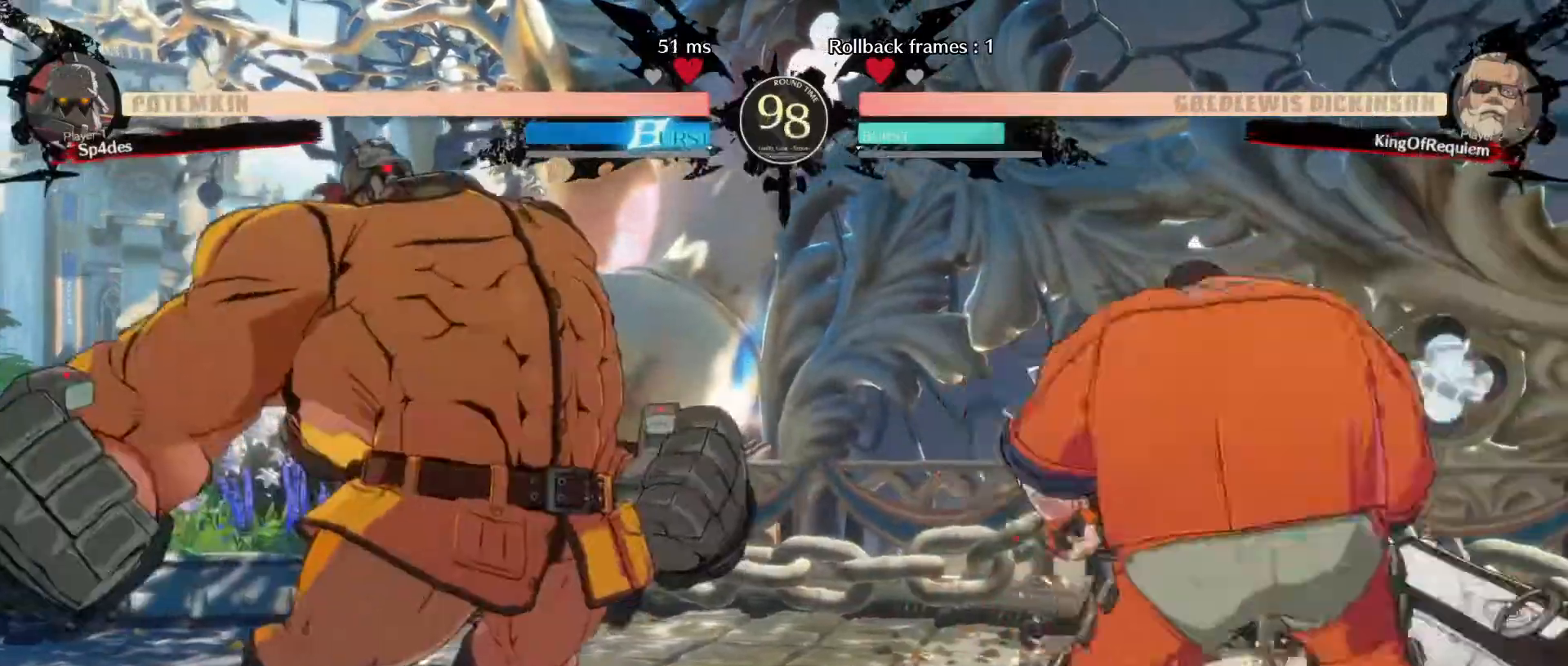
{"buttons": [], "left_stick": "down-right", "events": [[50, "left_stick", "center"], [267, "left_stick", "down-right"]]}
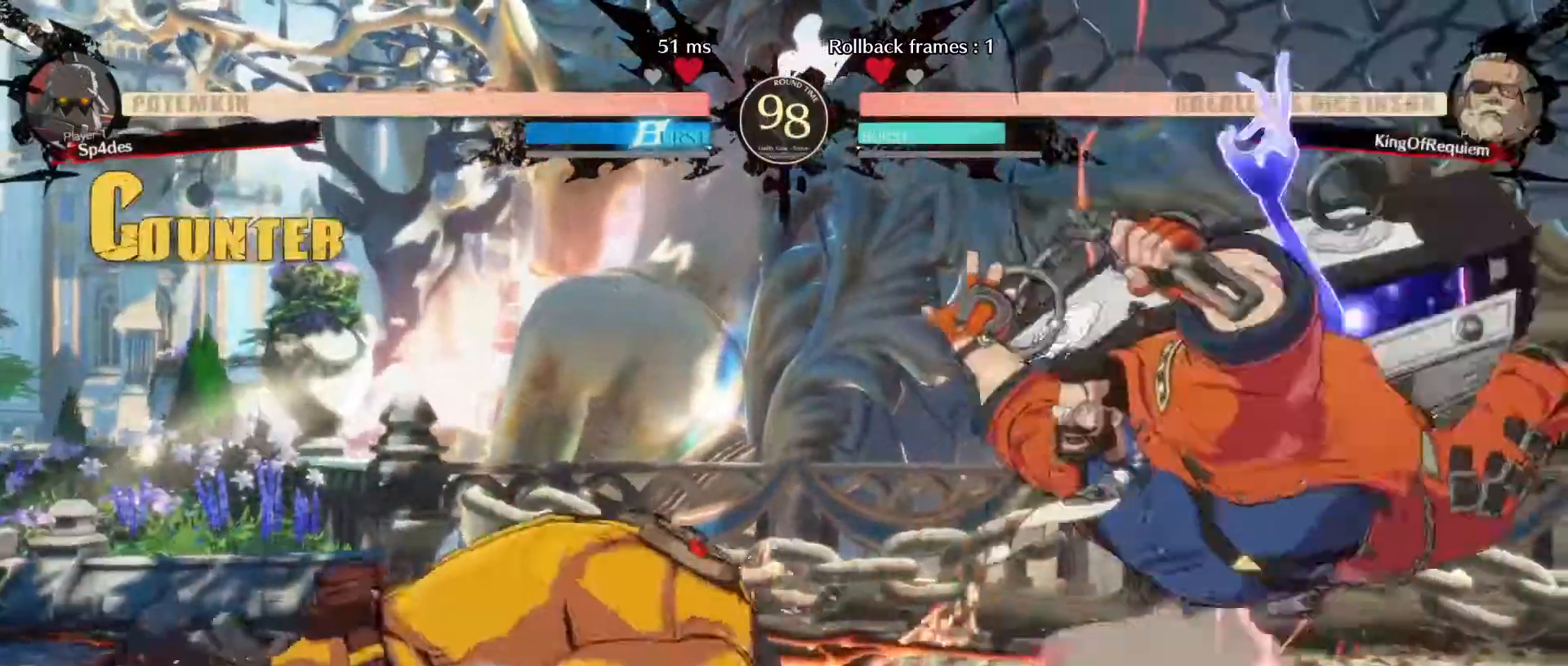
{"buttons": [], "left_stick": "down-right", "events": [[100, "left_stick", "center"], [350, "left_stick", "down-right"]]}
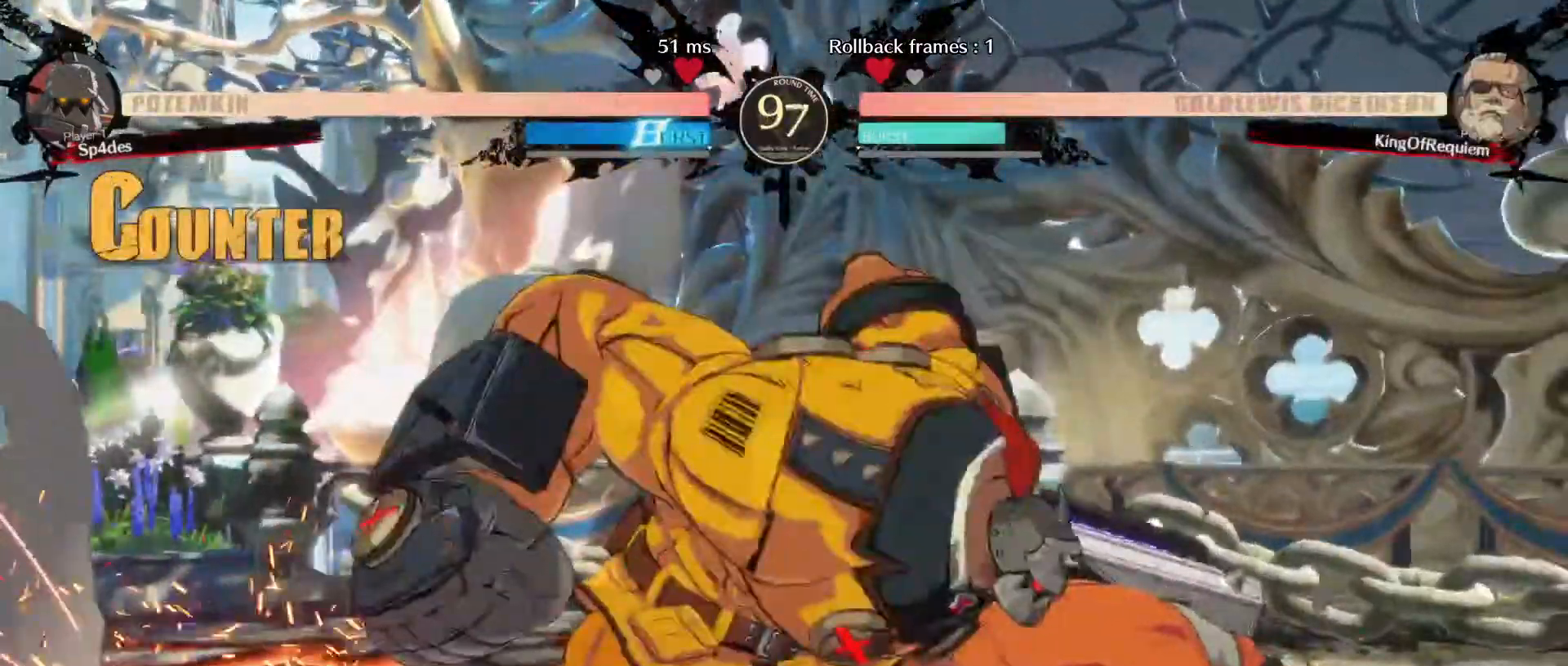
{"buttons": [], "left_stick": "down-right", "events": []}
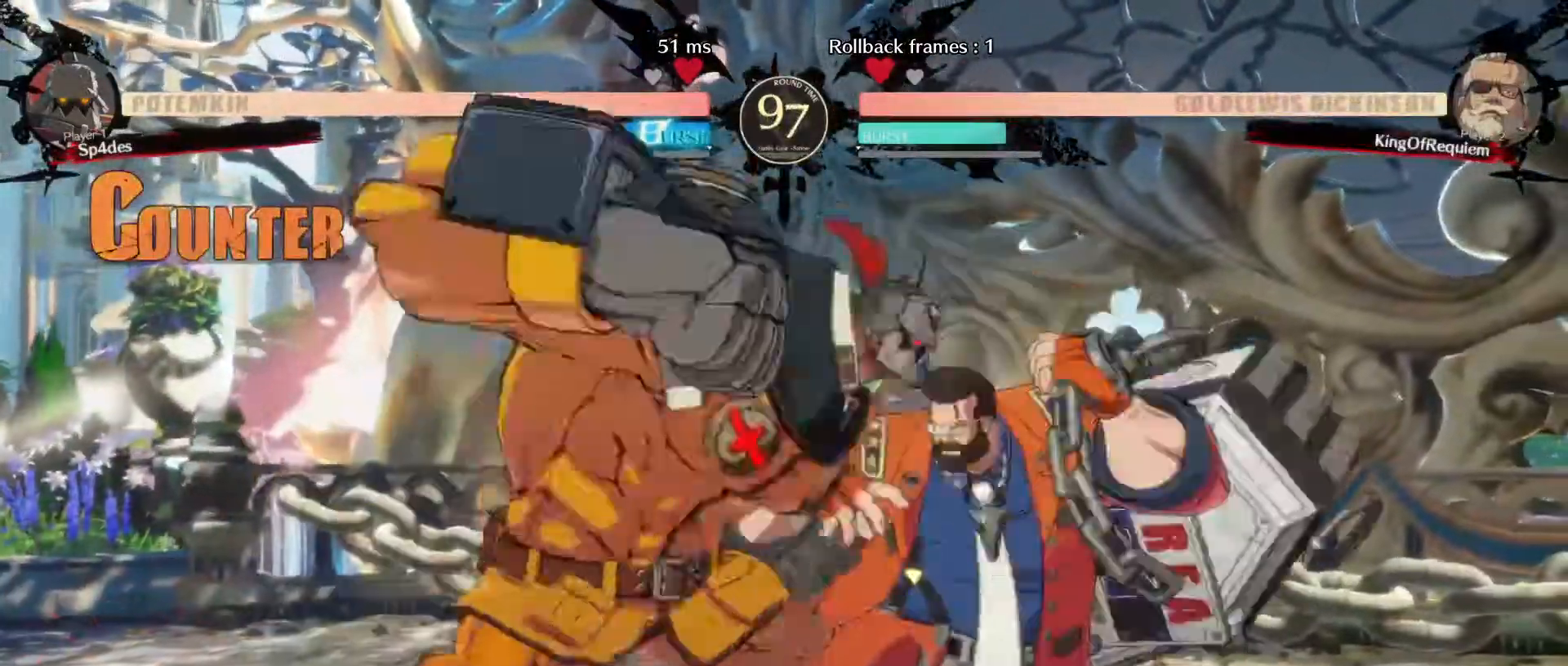
{"buttons": [], "left_stick": "center", "events": [[500, "left_stick", "center"]]}
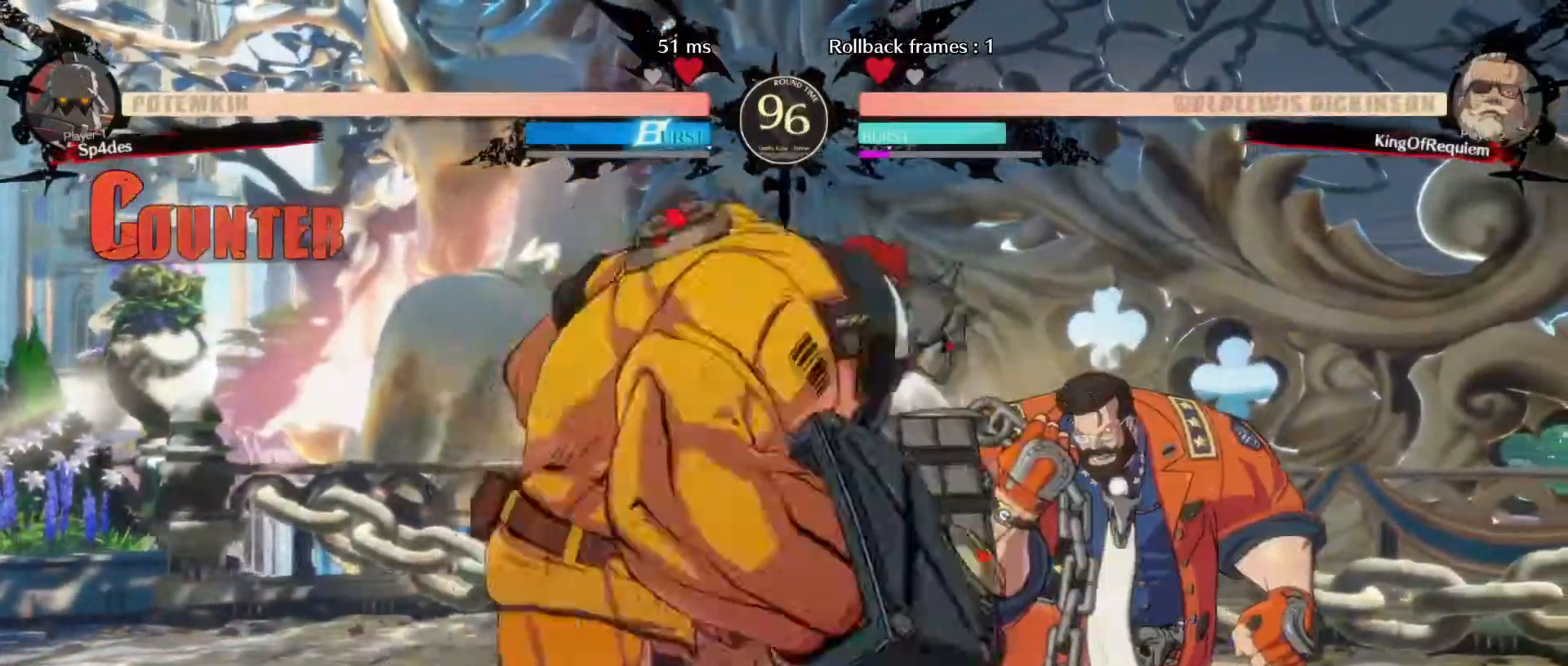
{"buttons": [], "left_stick": "down-right", "events": [[17, "left_stick", "down-right"], [33, "left_stick", "up-left"], [183, "left_stick", "down-right"]]}
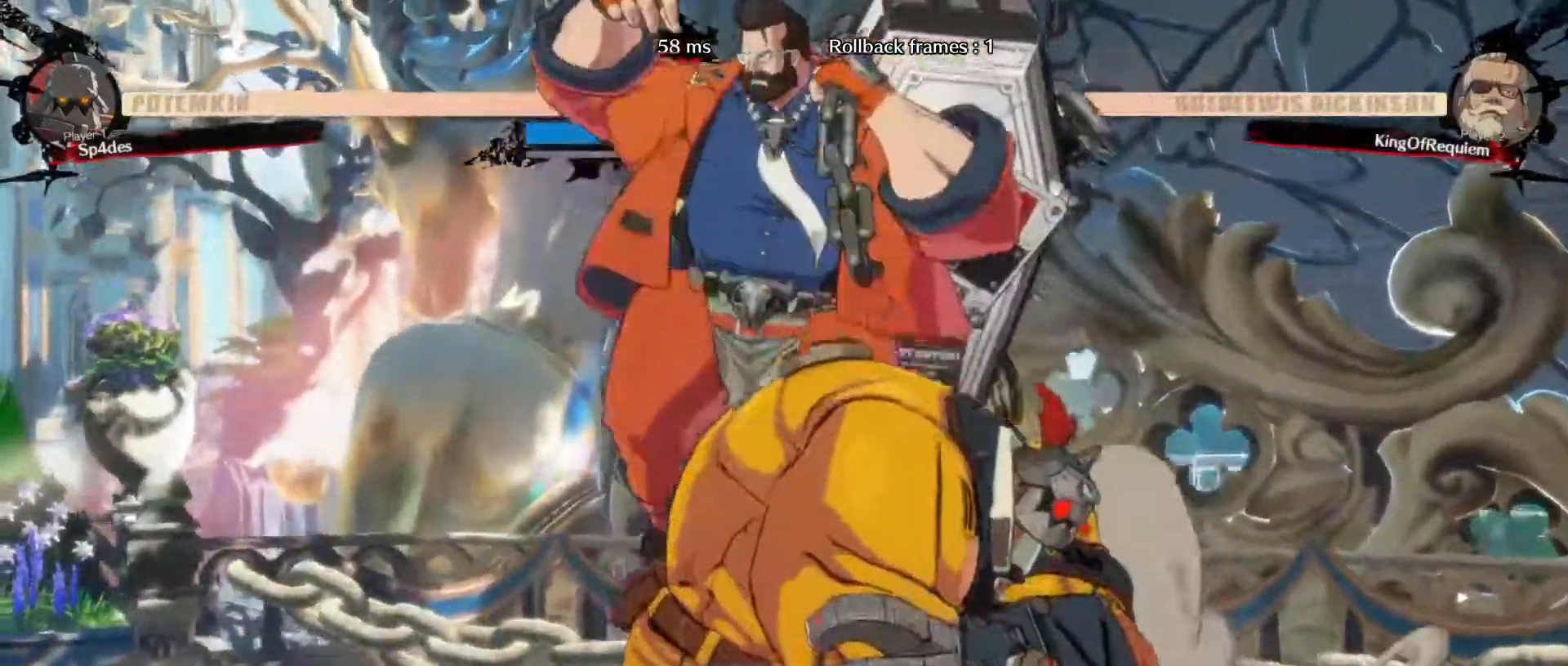
{"buttons": ["D"], "left_stick": "down"}
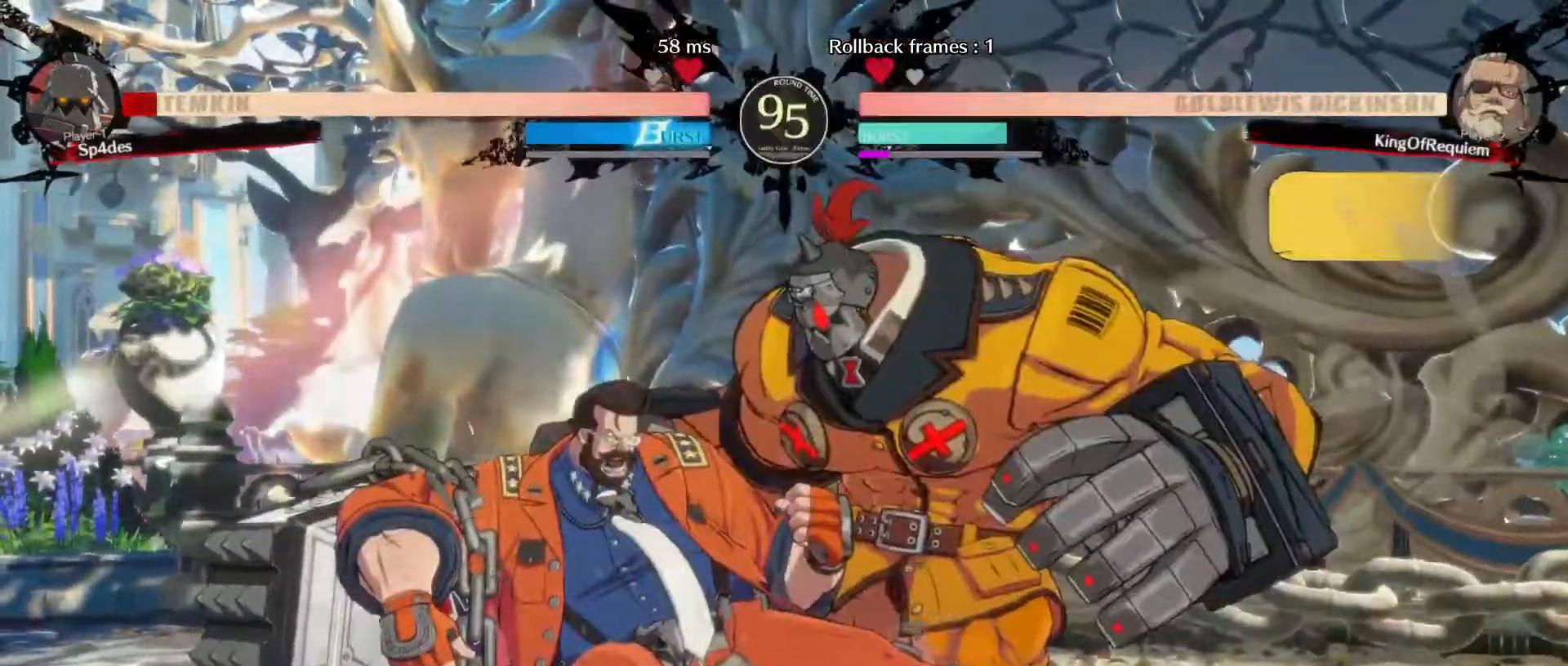
{"buttons": [], "left_stick": "down-left", "events": [[67, "left_stick", "center"], [117, "D", "up"], [150, "left_stick", "right"], [333, "left_stick", "down-left"]]}
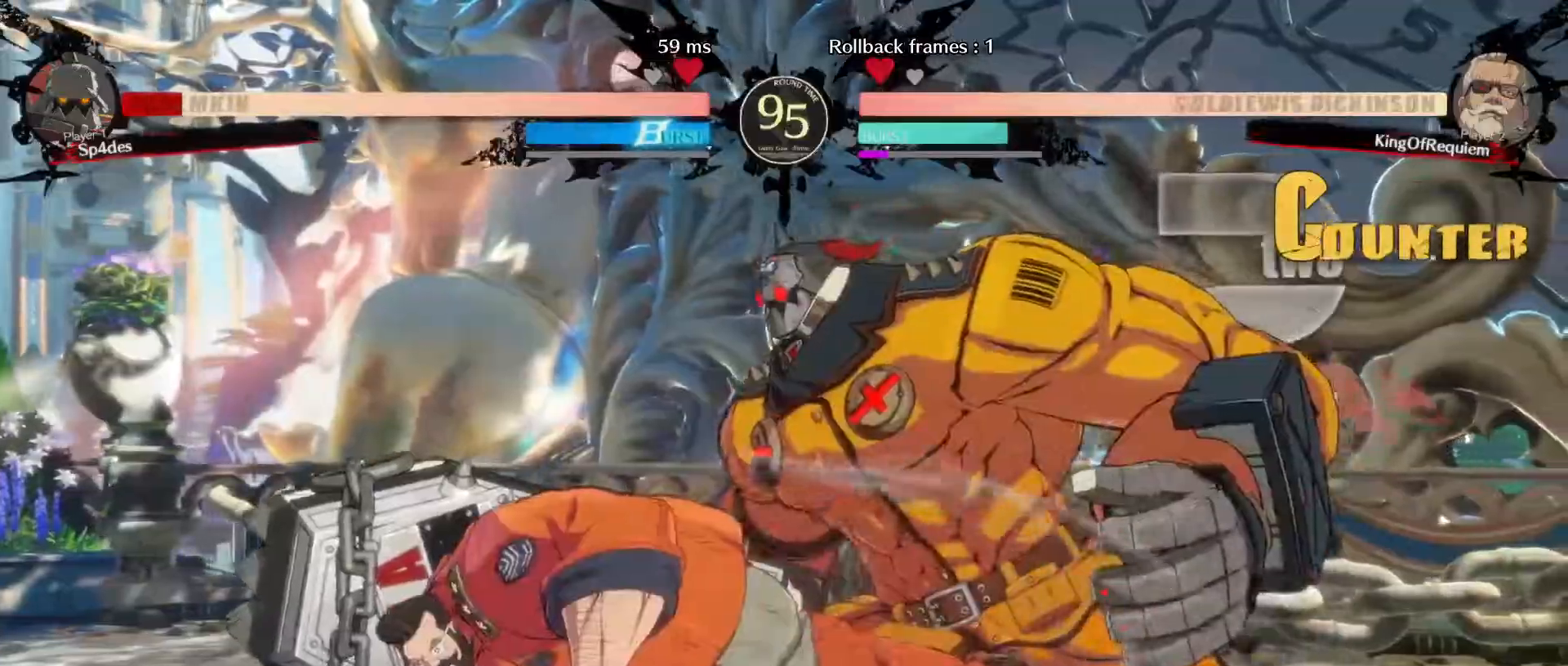
{"buttons": [], "left_stick": "center", "events": [[50, "left_stick", "center"]]}
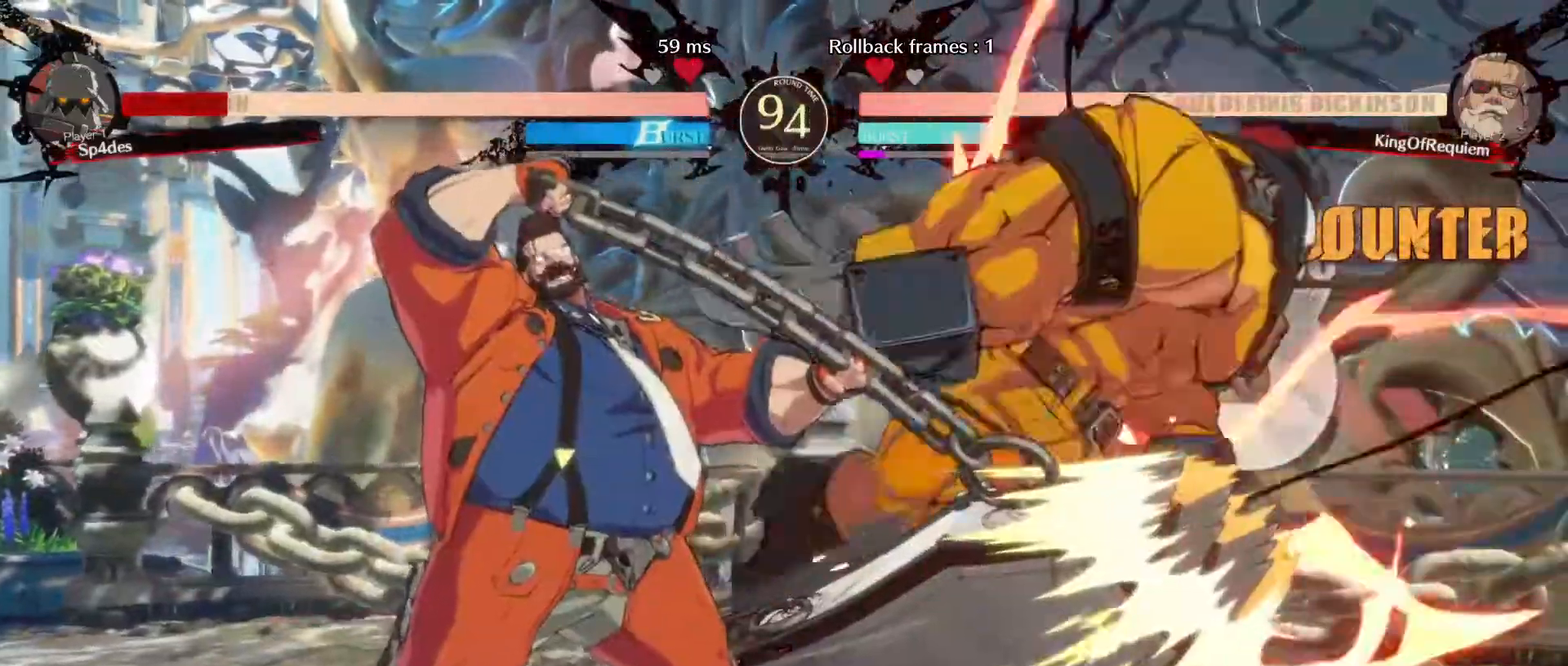
{"buttons": [], "left_stick": "center", "events": []}
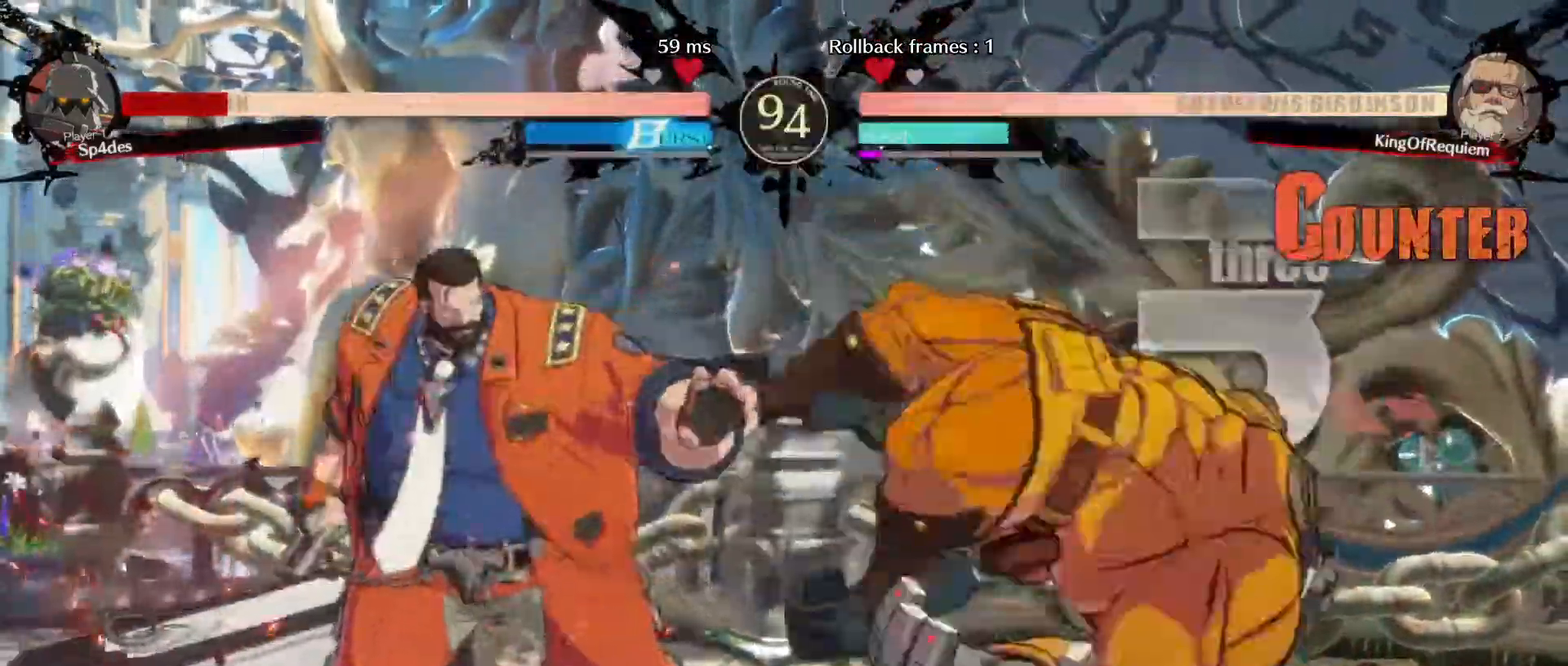
{"buttons": [], "left_stick": "center", "events": []}
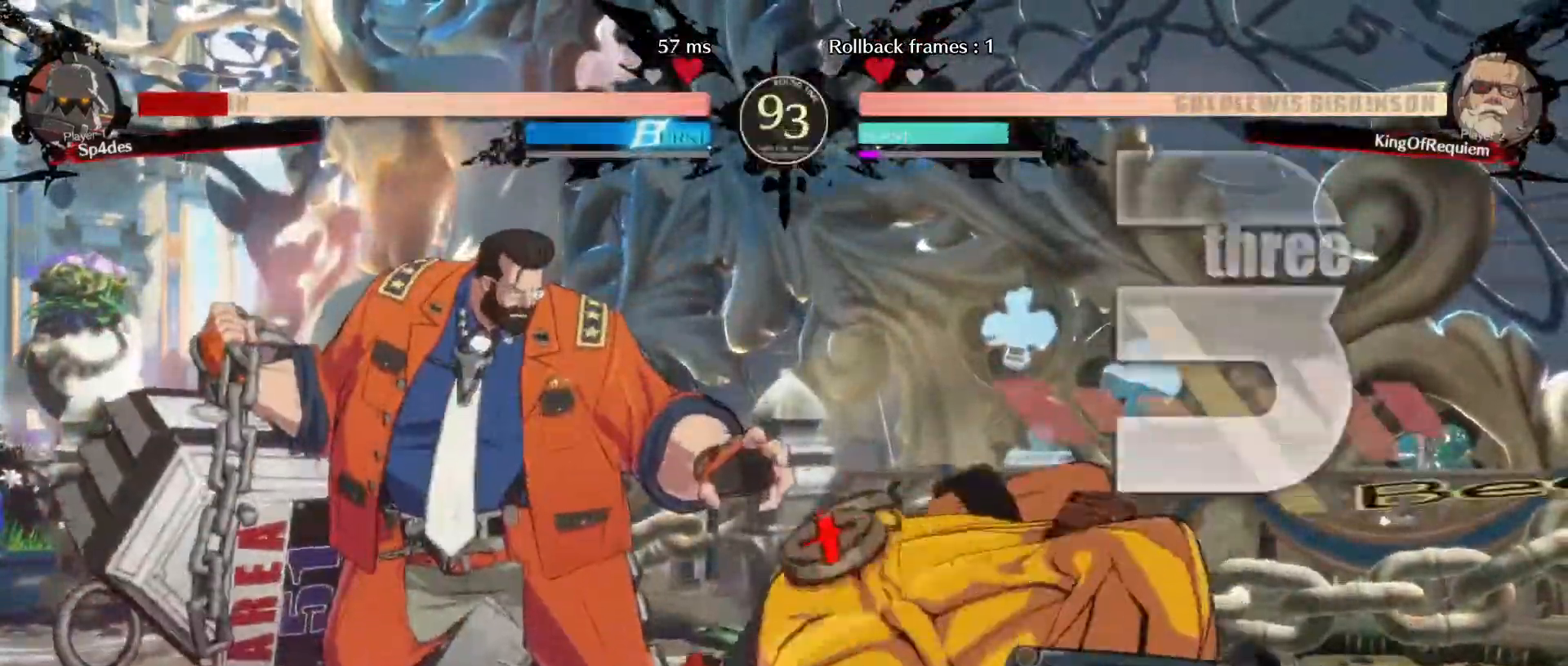
{"buttons": [], "left_stick": "down-left", "events": [[333, "left_stick", "down-left"]]}
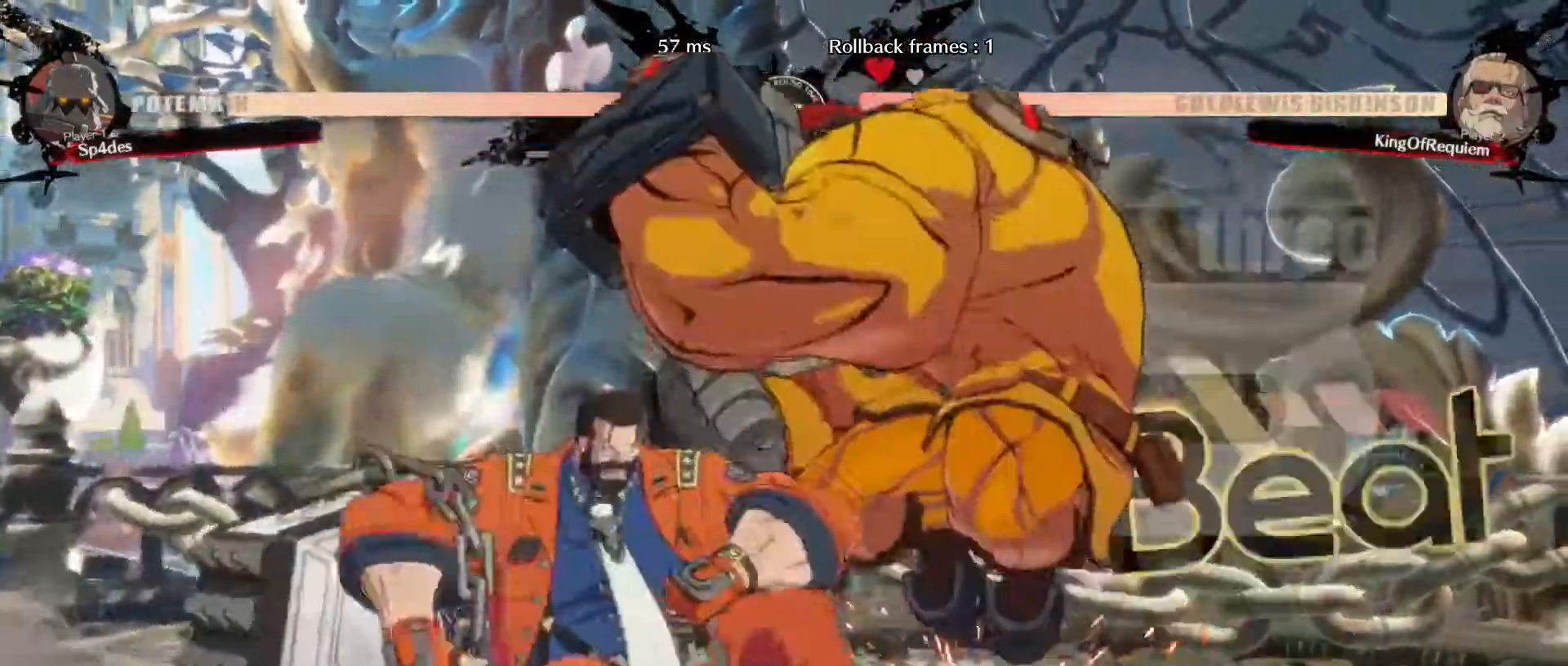
{"buttons": [], "left_stick": "down-left", "events": []}
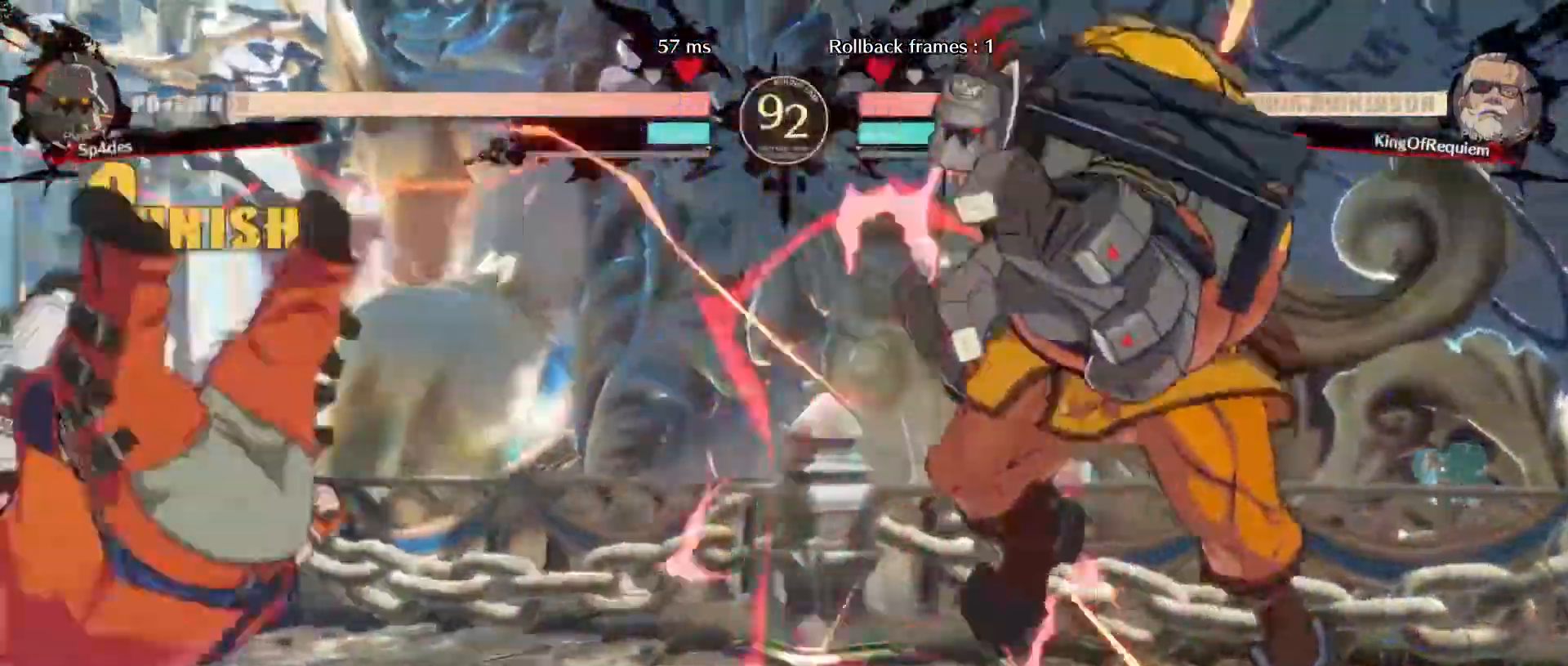
{"buttons": [], "left_stick": "right", "events": [[150, "left_stick", "center"], [433, "left_stick", "right"]]}